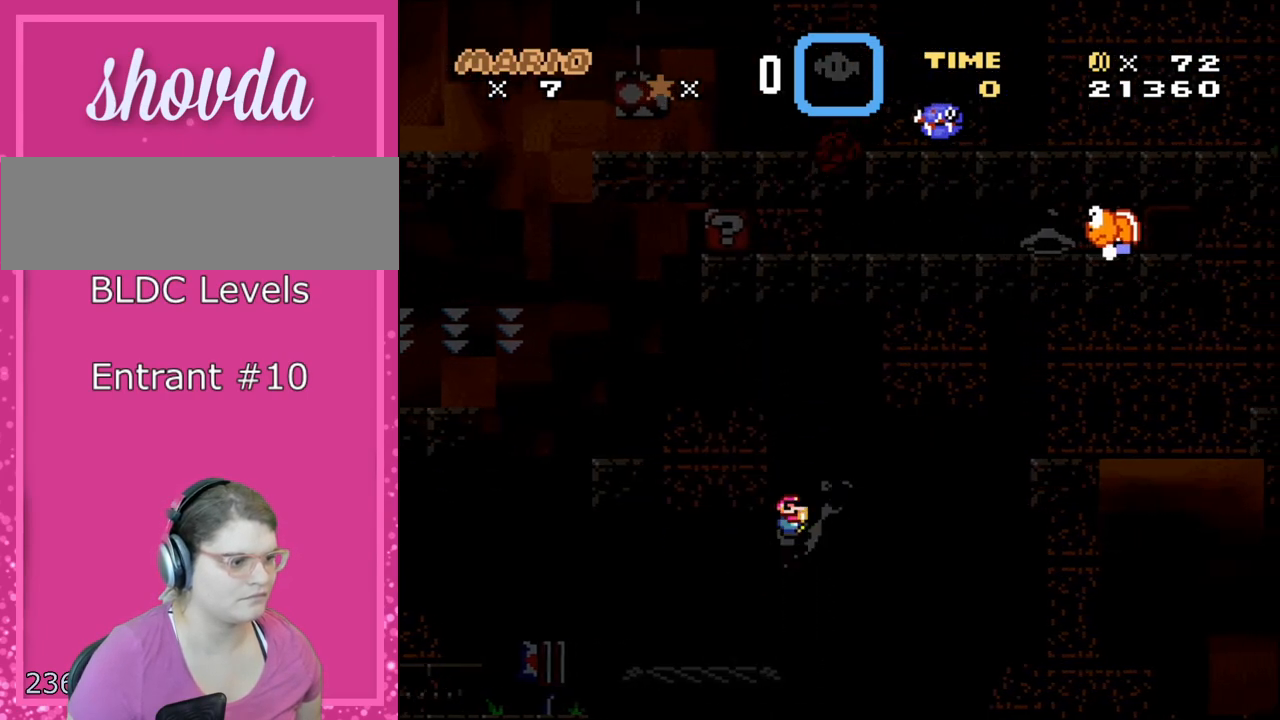
Gameplay with a controller (Nintendo layout); each line is a JSON object with the inputs held at the frame after it. "events" lists button and stick changes between this image and that frame as [ms after this image, input, new state], when the widget could be followed in between. Not read: L3 R3 SELECT.
{"buttons": ["B", "Y", "DPAD_RIGHT"], "events": []}
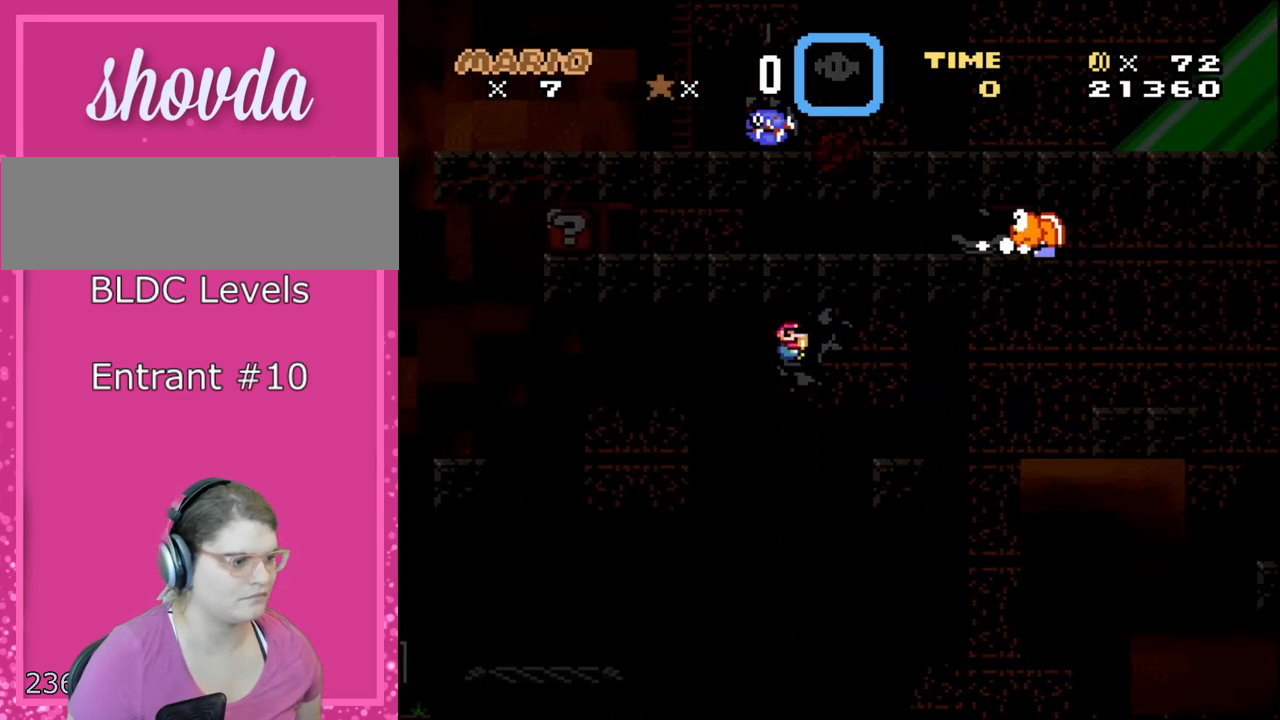
{"buttons": ["B", "Y", "DPAD_LEFT"], "events": [[200, "DPAD_RIGHT", "up"], [383, "DPAD_LEFT", "down"]]}
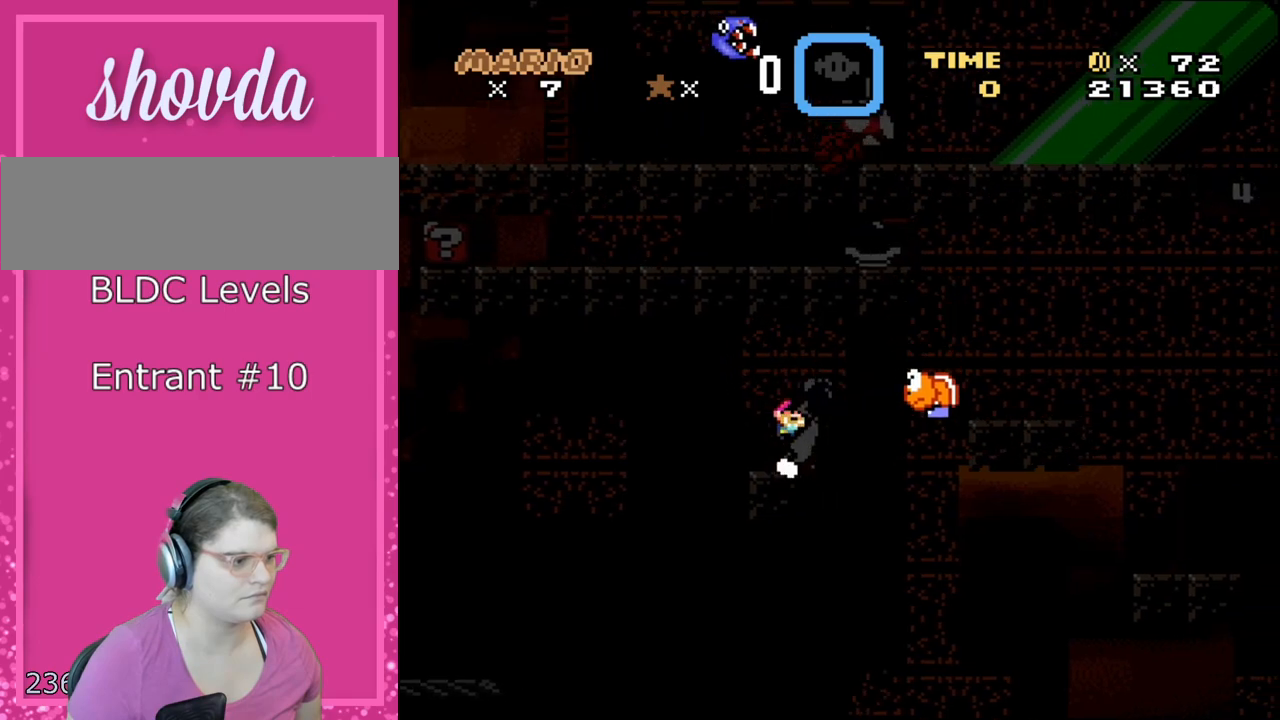
{"buttons": ["Y"], "events": [[117, "DPAD_LEFT", "up"], [183, "DPAD_RIGHT", "down"], [200, "B", "up"], [233, "DPAD_RIGHT", "up"], [333, "DPAD_LEFT", "down"], [450, "DPAD_LEFT", "up"]]}
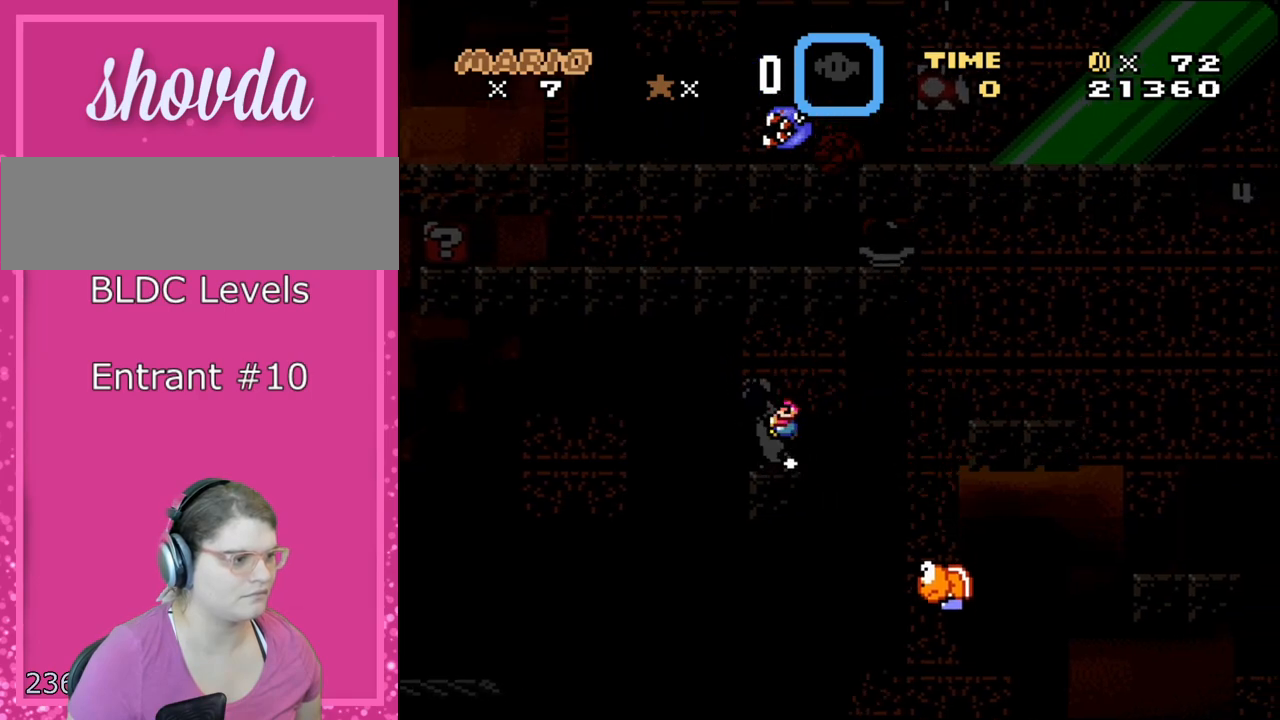
{"buttons": ["Y"], "events": [[50, "DPAD_RIGHT", "down"], [83, "DPAD_RIGHT", "up"]]}
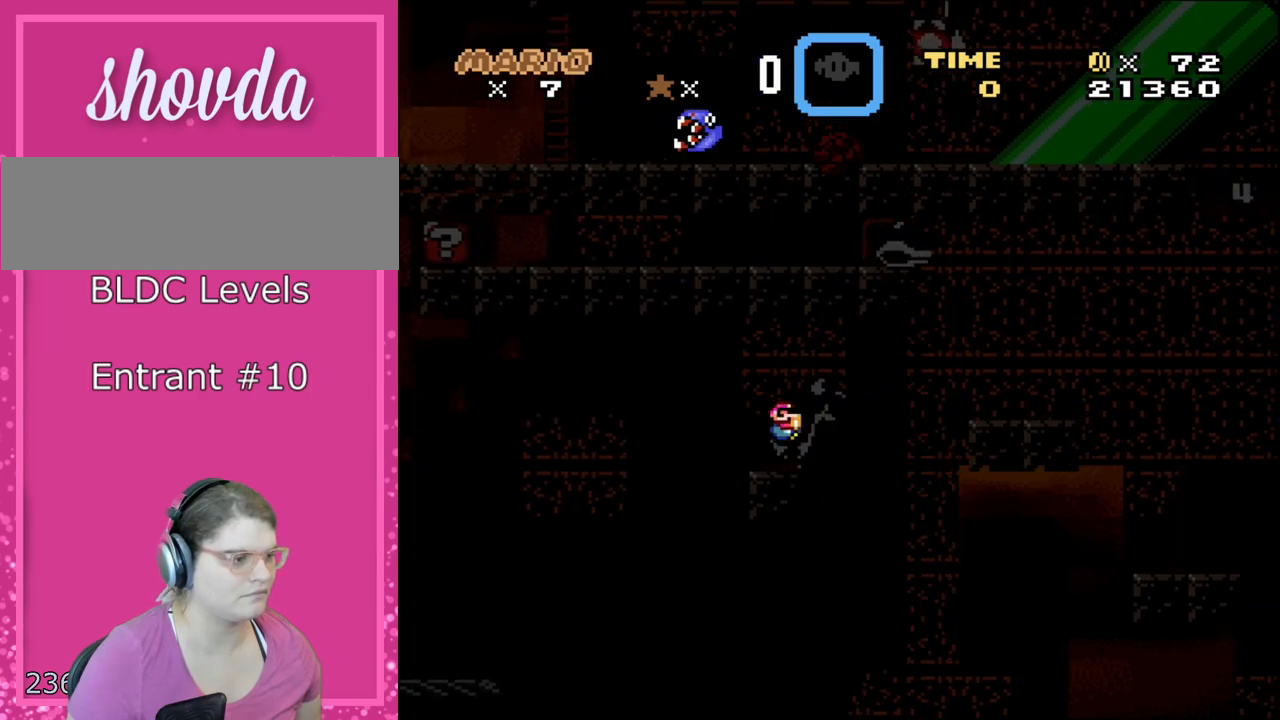
{"buttons": ["Y"], "events": []}
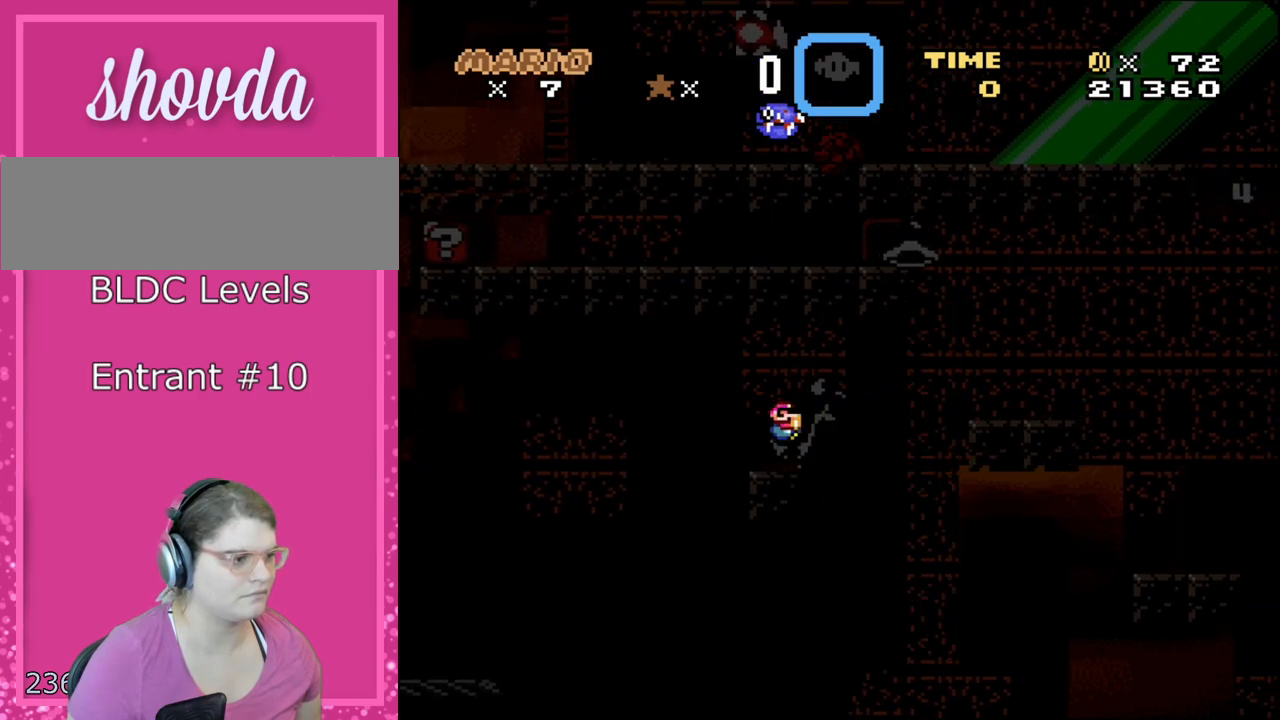
{"buttons": ["Y"], "events": [[167, "DPAD_LEFT", "down"], [300, "DPAD_LEFT", "up"]]}
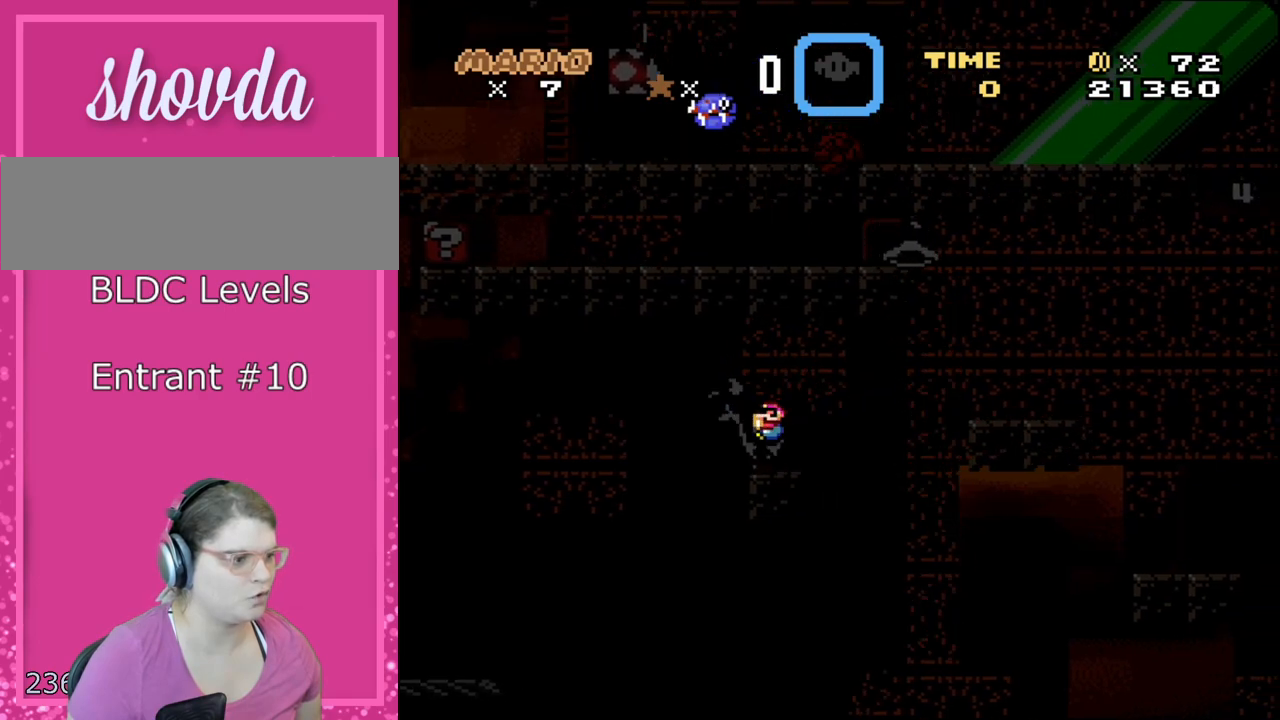
{"buttons": ["Y"], "events": [[333, "DPAD_LEFT", "down"], [433, "DPAD_LEFT", "up"]]}
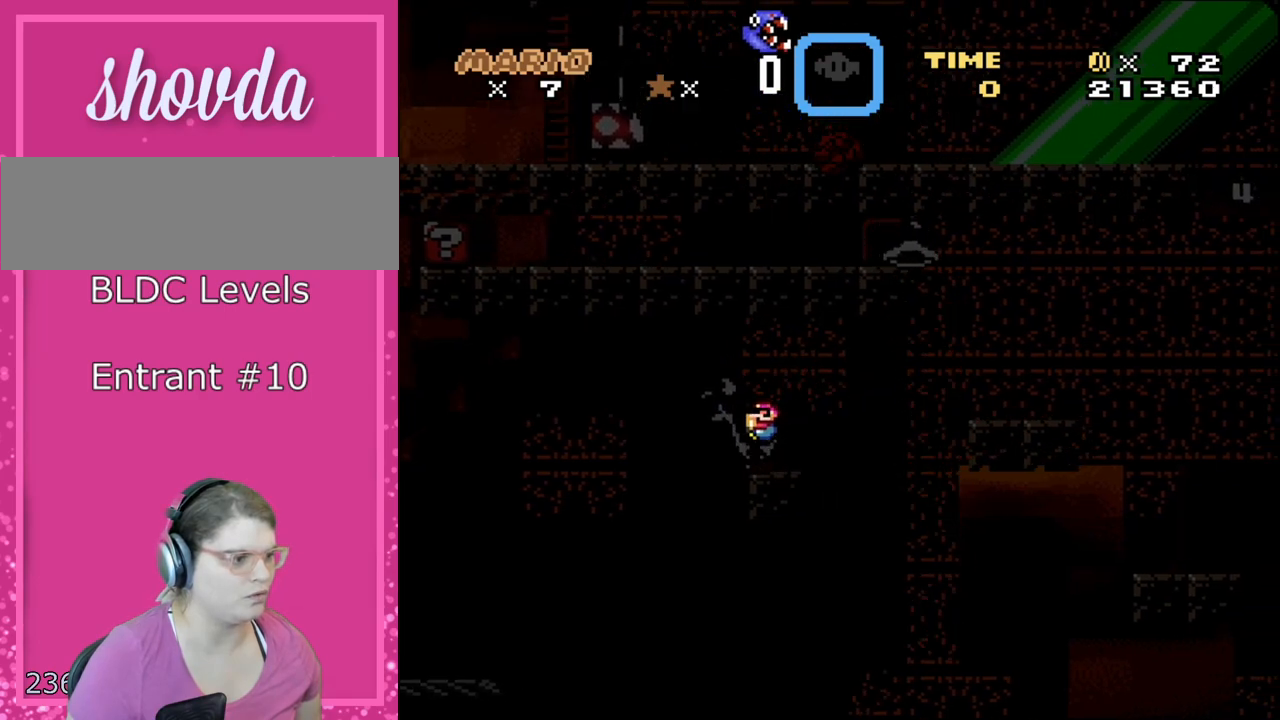
{"buttons": ["Y", "DPAD_RIGHT"], "events": [[300, "DPAD_RIGHT", "down"]]}
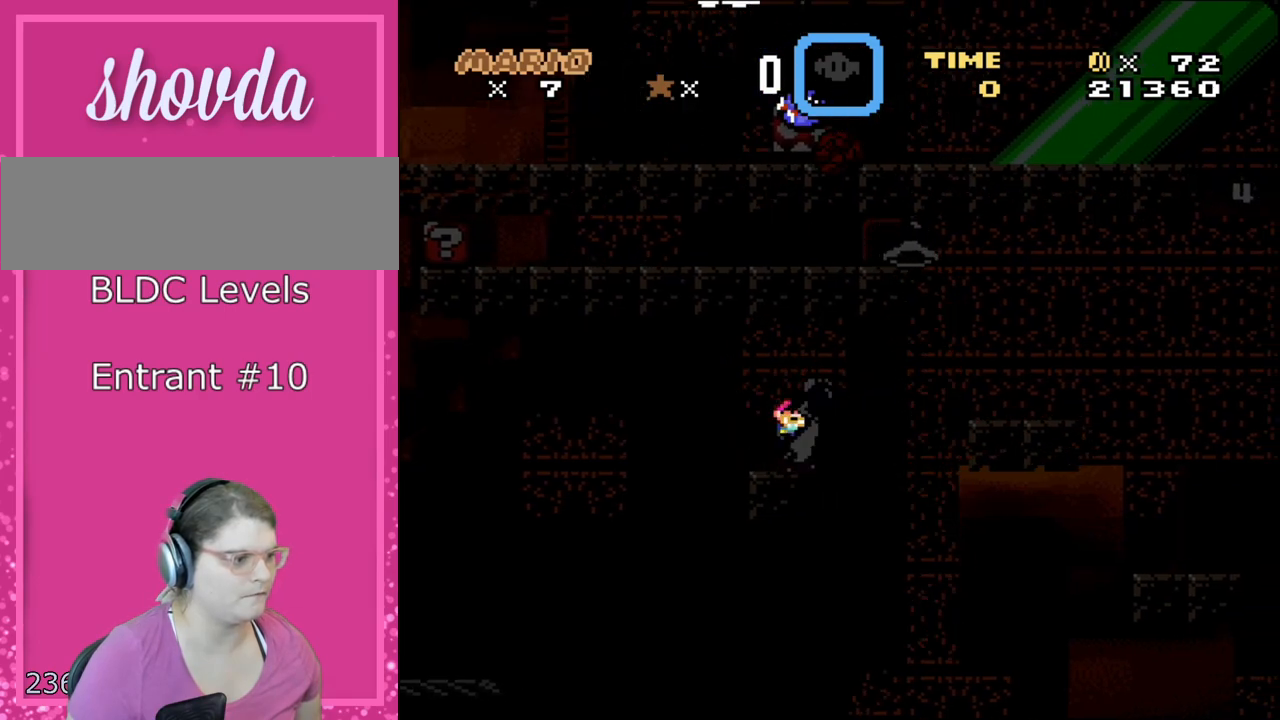
{"buttons": ["B", "Y", "DPAD_RIGHT"], "events": [[200, "B", "down"]]}
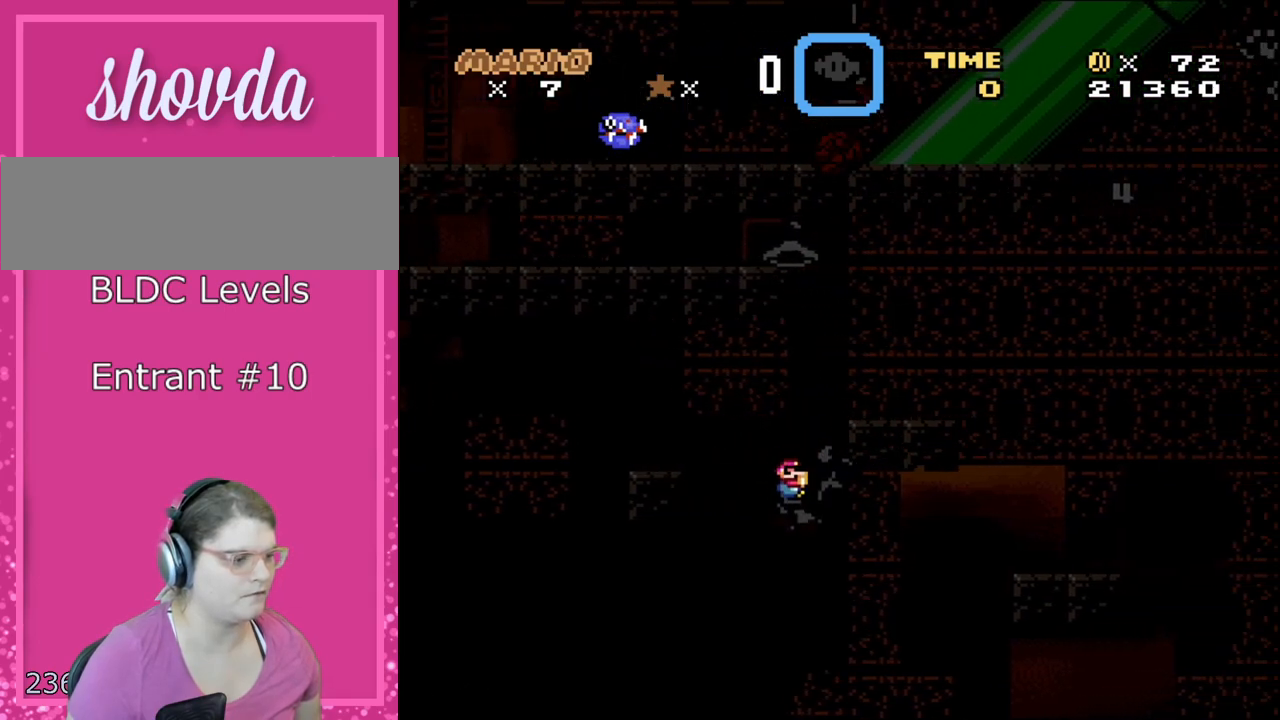
{"buttons": ["B", "Y"], "events": [[83, "DPAD_RIGHT", "up"], [183, "B", "up"], [200, "L1", "down"], [333, "L1", "up"], [450, "B", "down"]]}
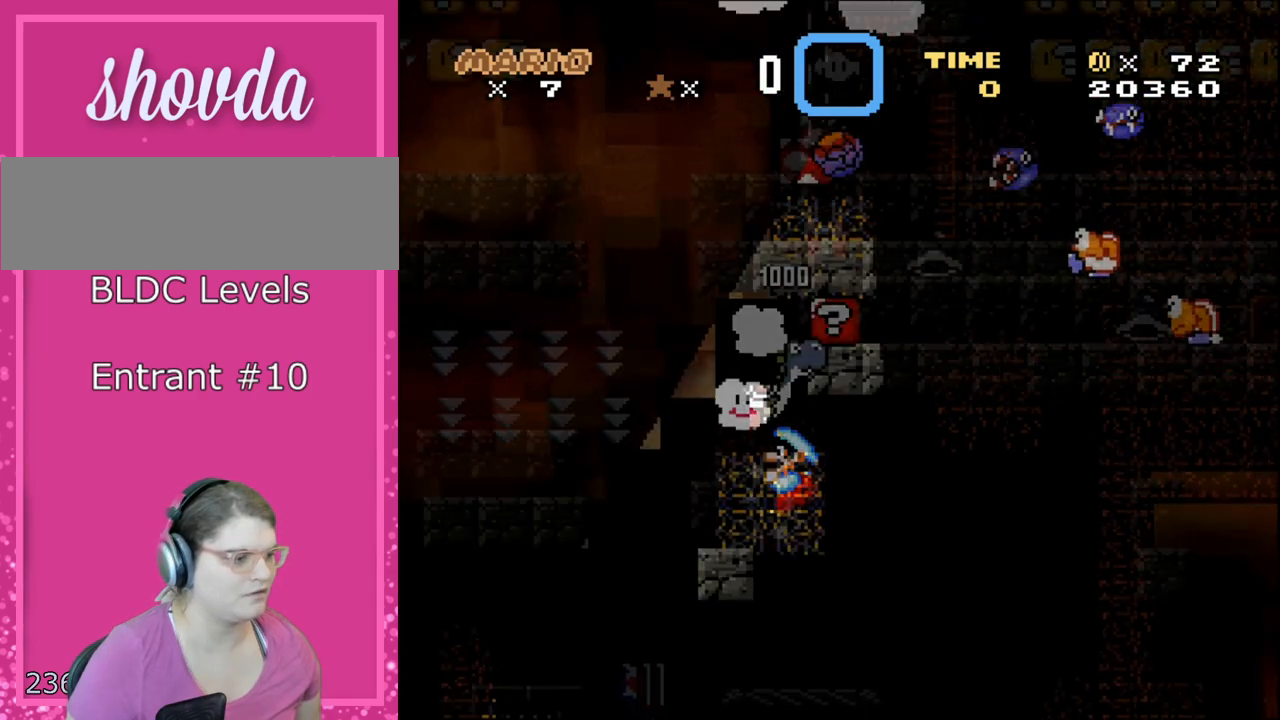
{"buttons": ["B", "Y"], "events": []}
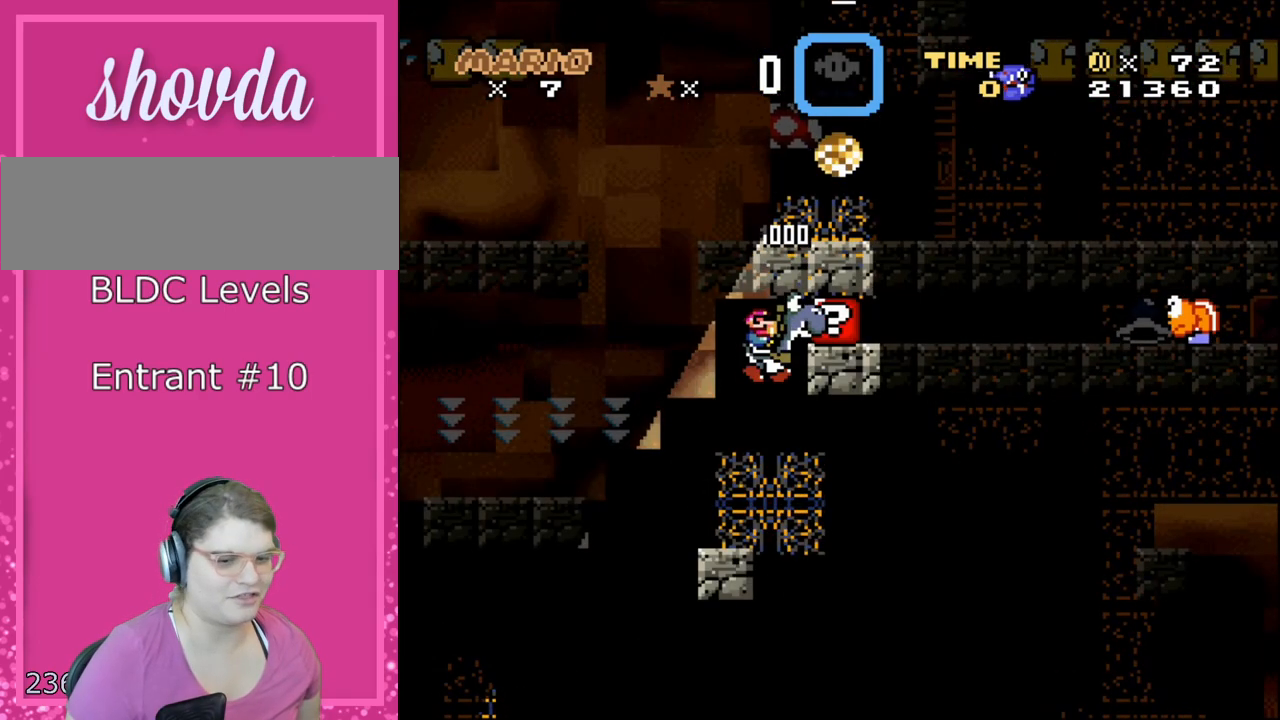
{"buttons": ["B", "Y"], "events": []}
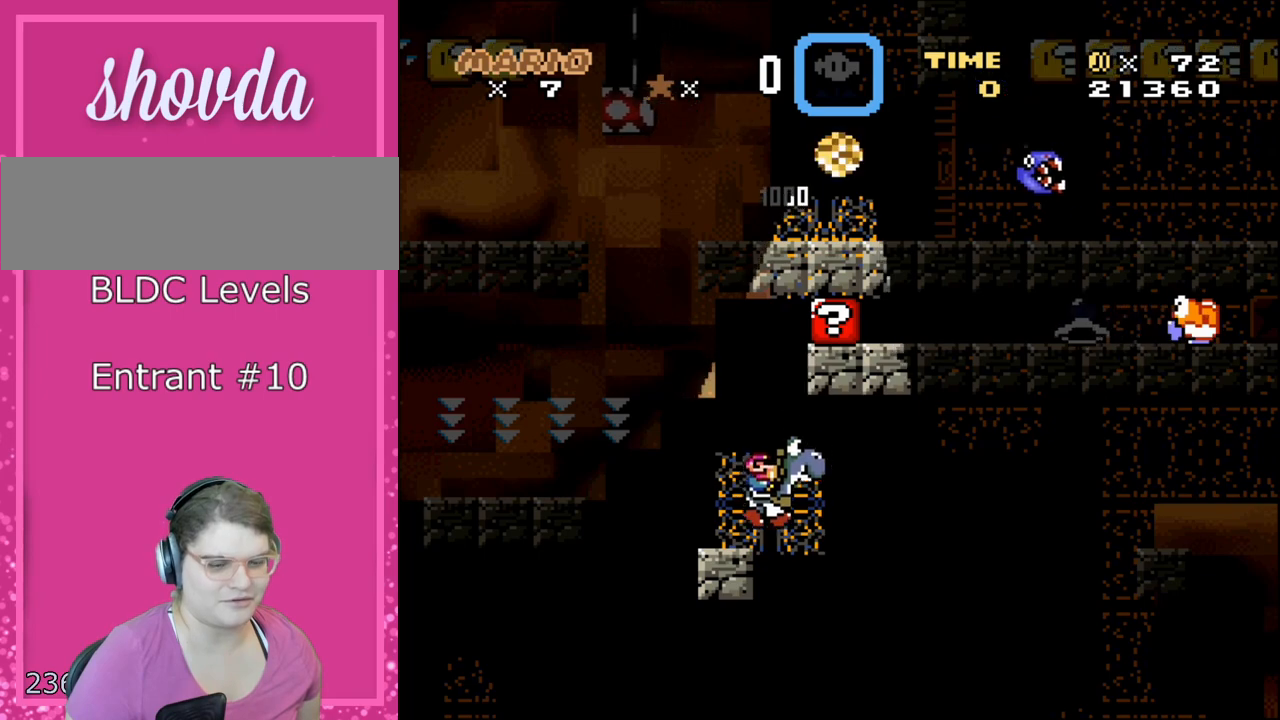
{"buttons": ["Y", "DPAD_RIGHT"], "events": [[300, "B", "up"], [433, "DPAD_RIGHT", "down"]]}
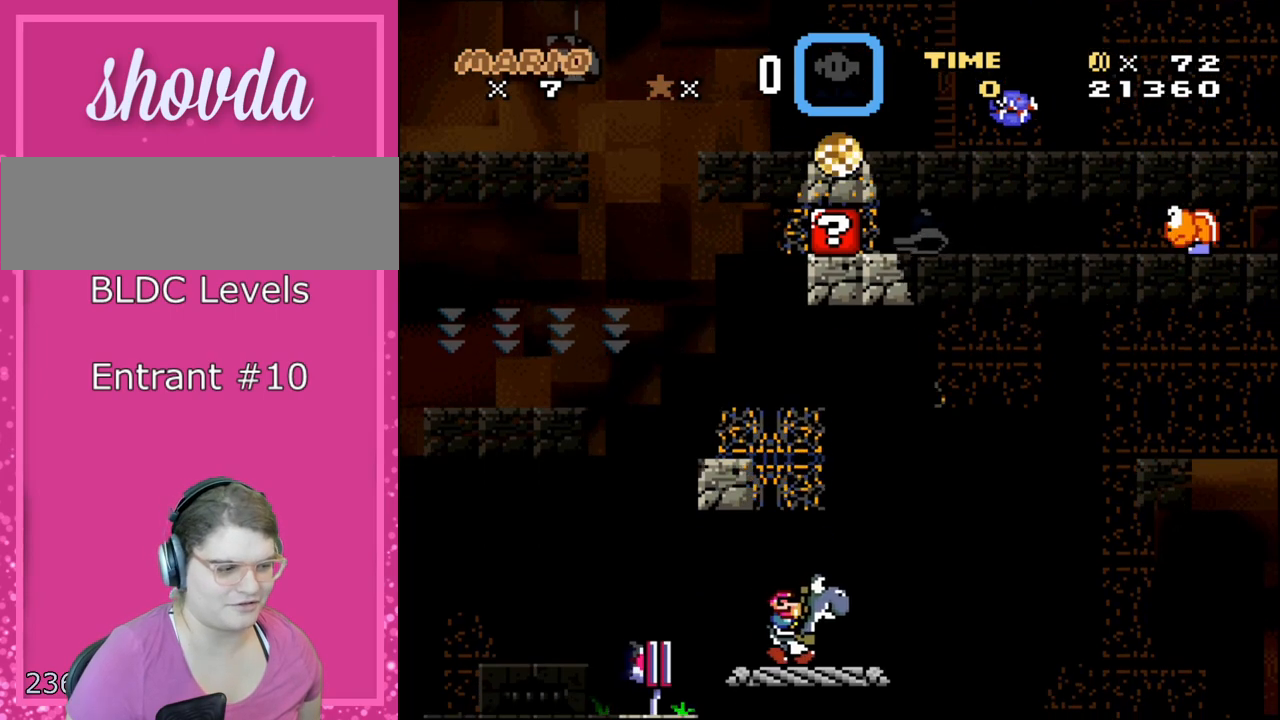
{"buttons": ["B", "Y", "DPAD_RIGHT"], "events": [[417, "B", "down"]]}
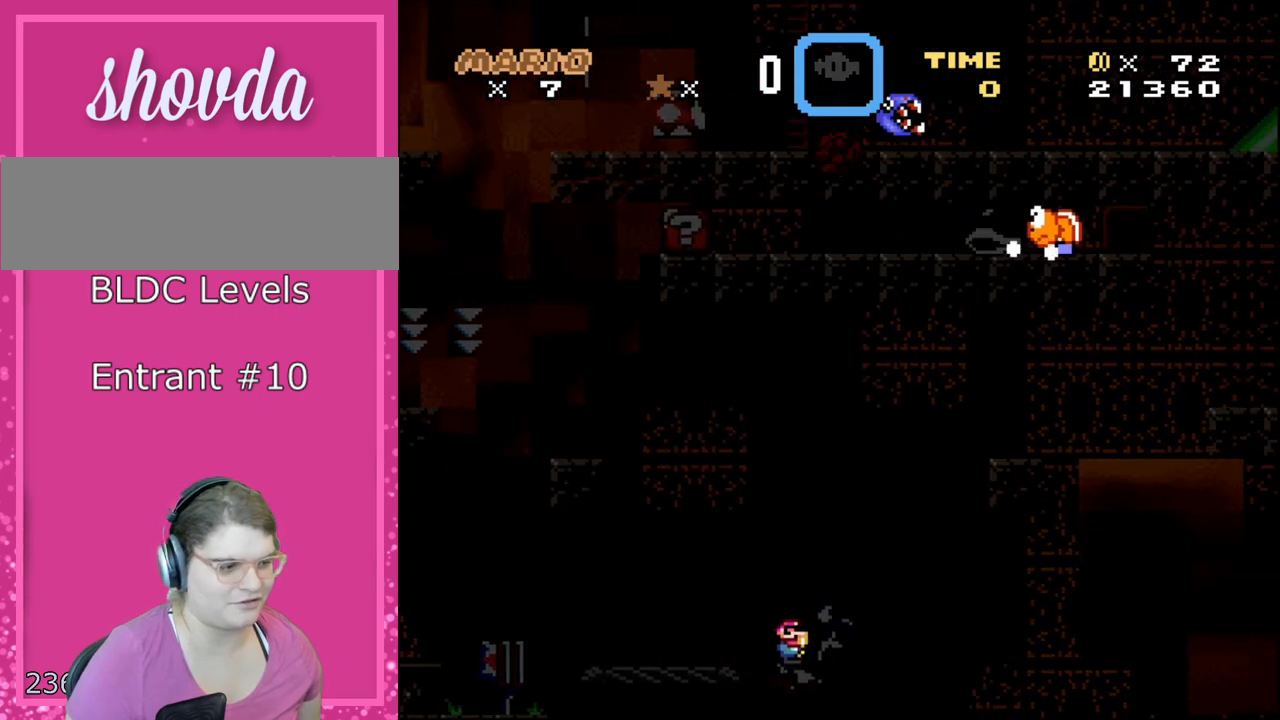
{"buttons": ["Y"], "events": [[383, "DPAD_RIGHT", "up"], [417, "B", "up"]]}
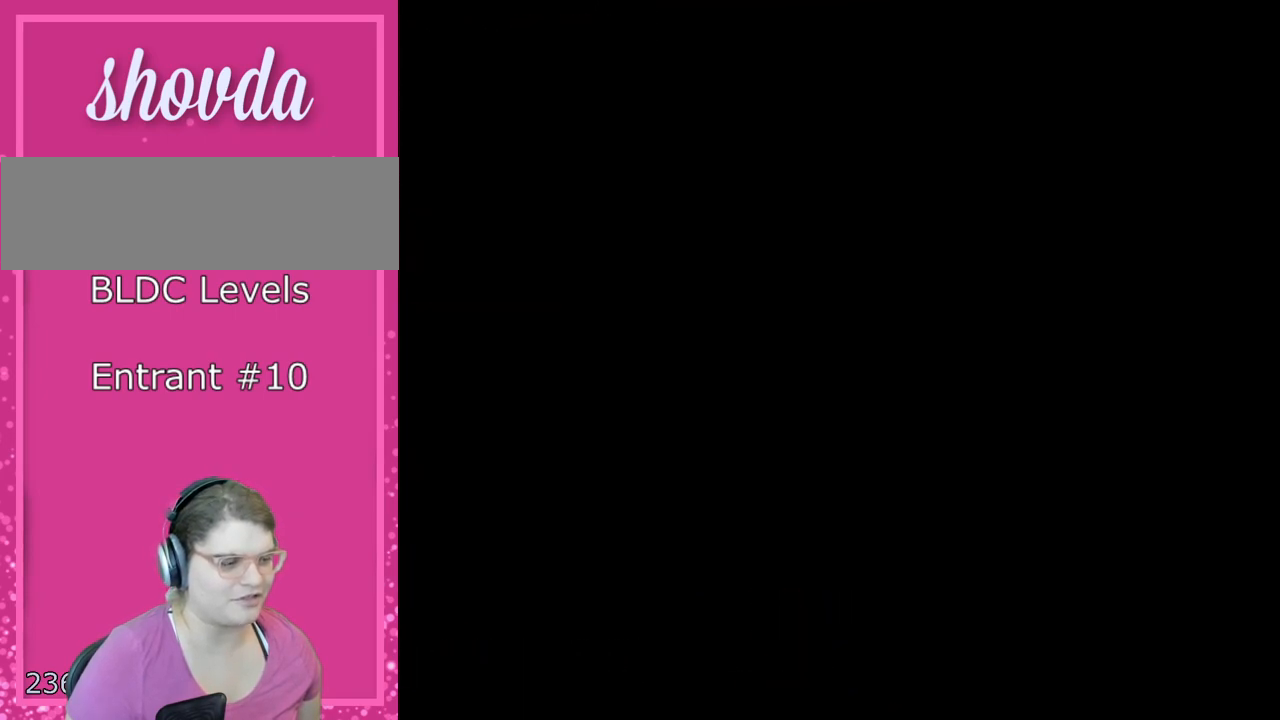
{"buttons": ["B", "Y"], "events": [[83, "L1", "down"], [150, "L1", "up"], [483, "B", "down"]]}
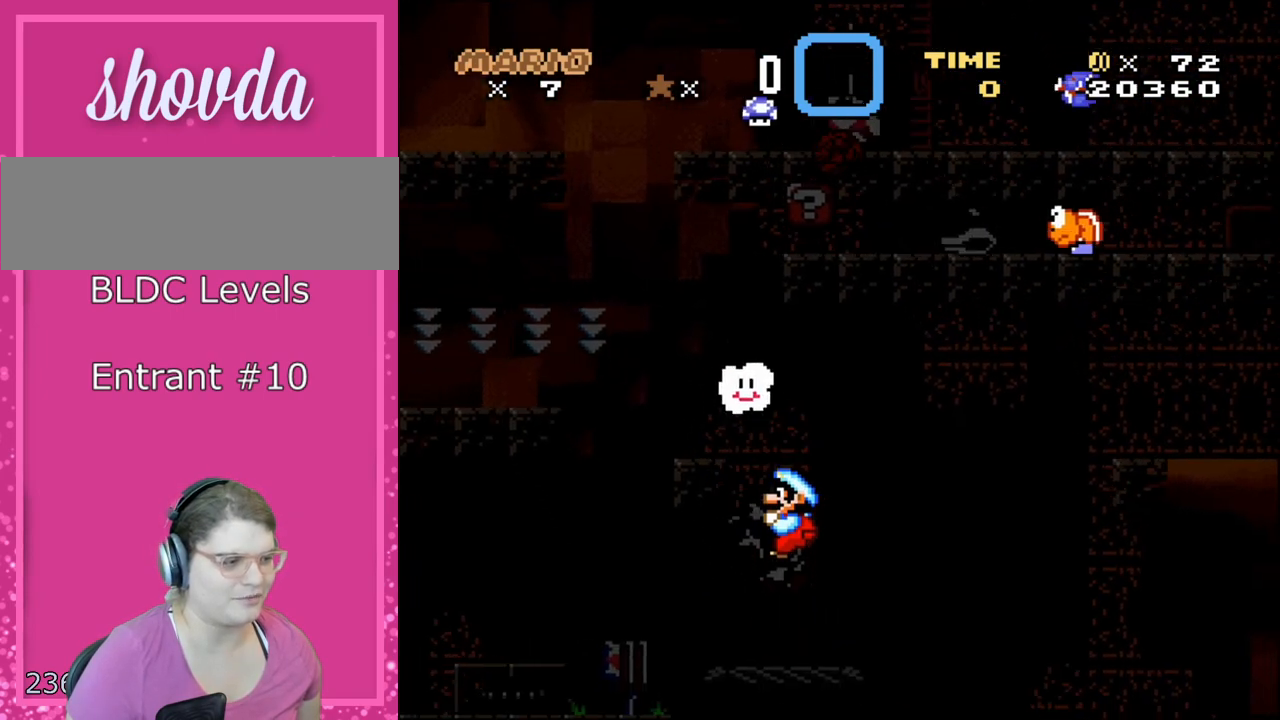
{"buttons": ["B", "Y"], "events": [[167, "DPAD_LEFT", "down"], [200, "B", "up"], [300, "B", "down"], [367, "DPAD_LEFT", "up"]]}
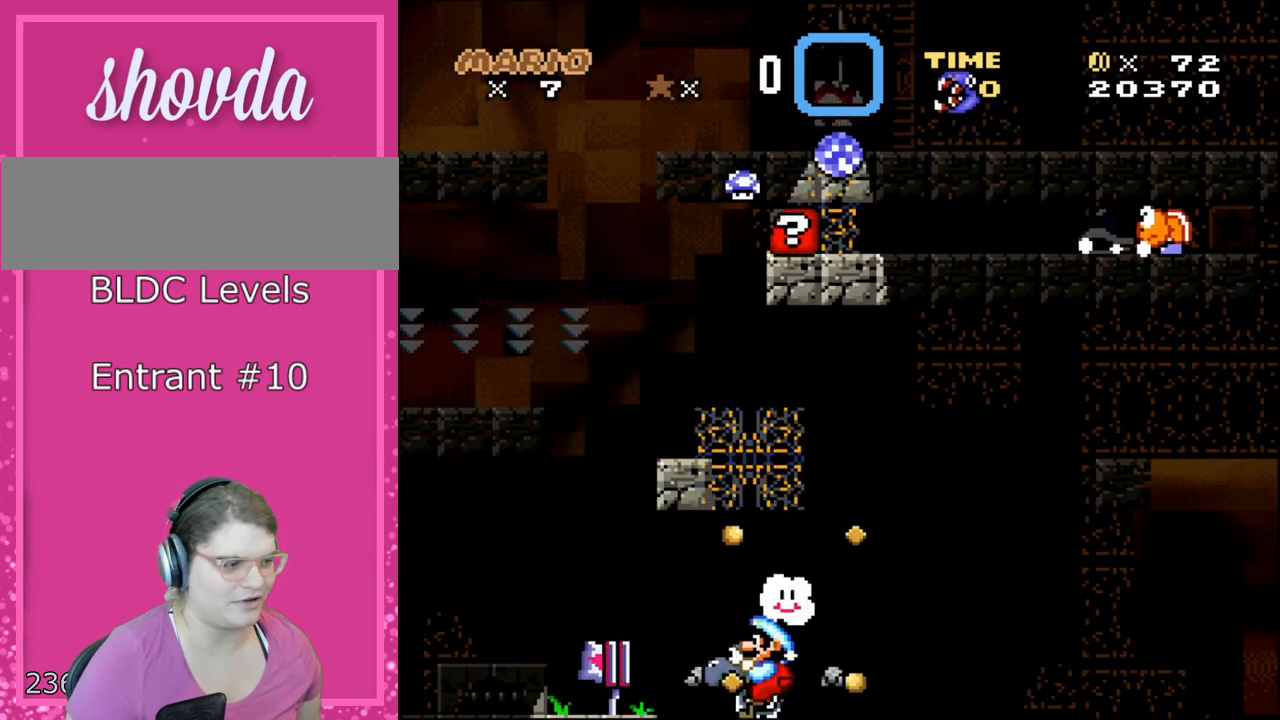
{"buttons": ["B", "Y"], "events": [[150, "B", "up"], [183, "L1", "down"], [267, "L1", "up"], [300, "B", "down"]]}
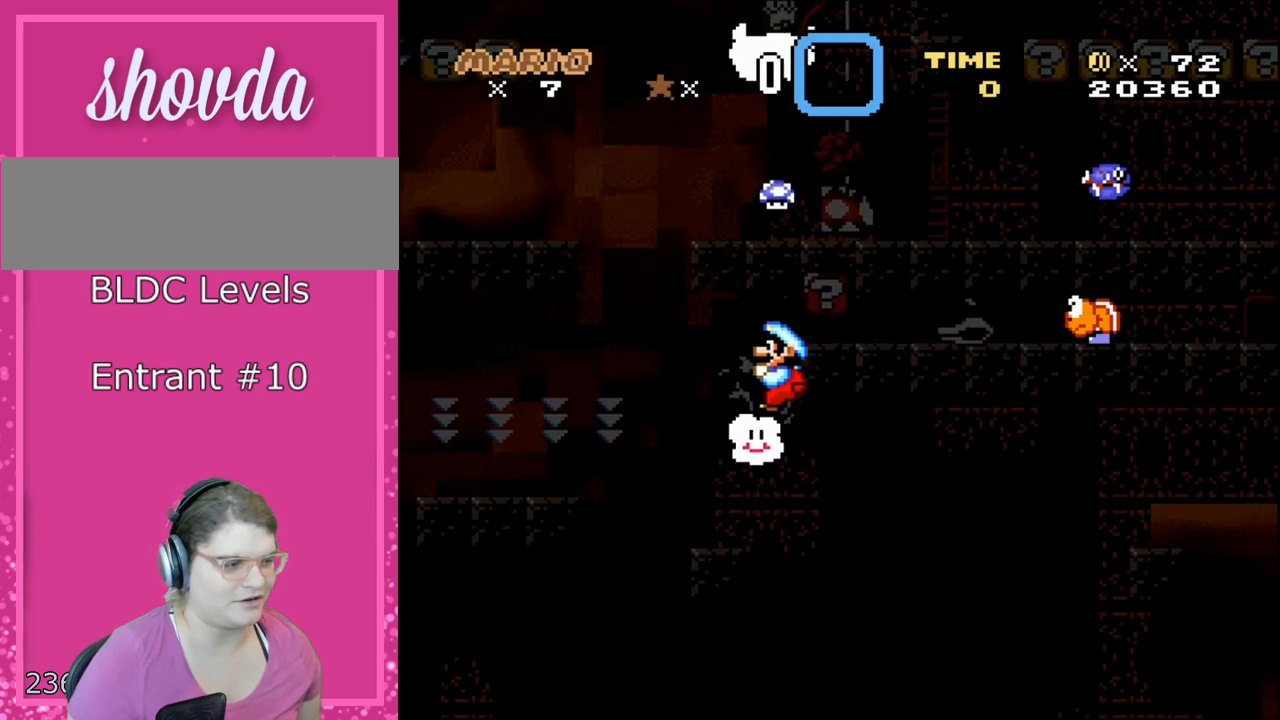
{"buttons": ["Y", "DPAD_RIGHT"], "events": [[50, "DPAD_LEFT", "down"], [183, "DPAD_LEFT", "up"], [450, "B", "up"], [483, "DPAD_RIGHT", "down"]]}
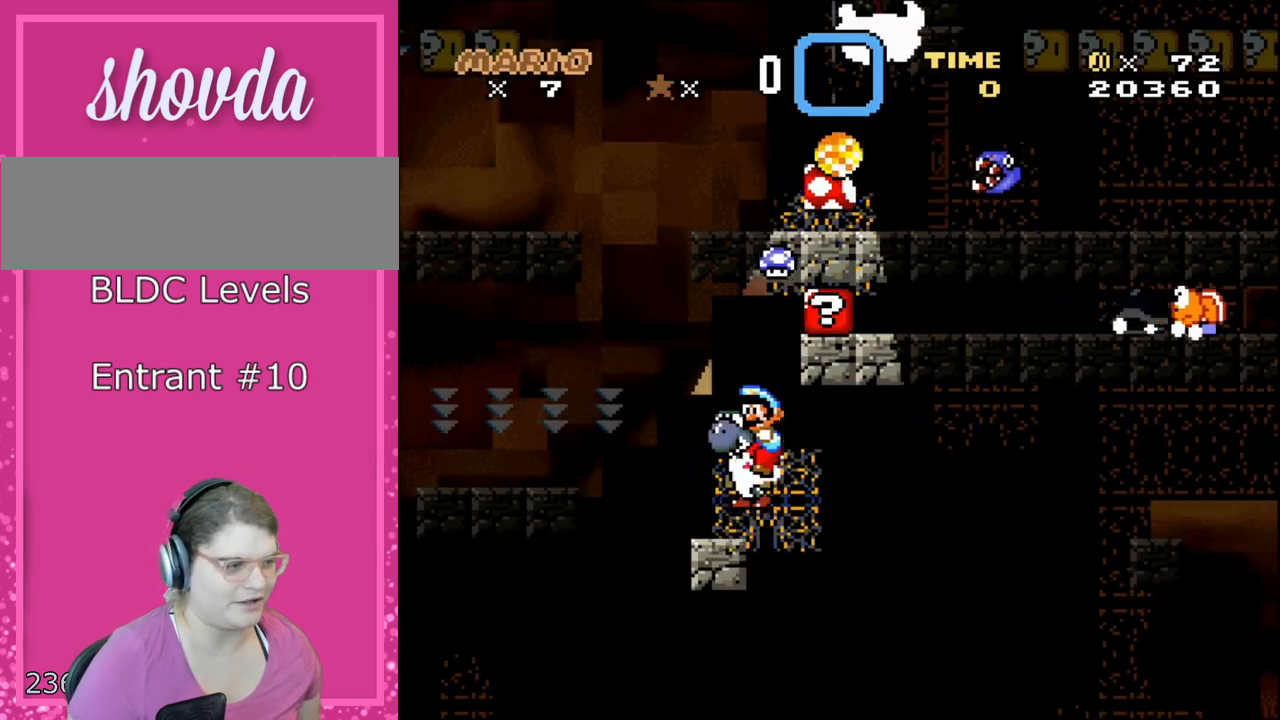
{"buttons": ["B", "Y"], "events": [[83, "B", "down"], [83, "DPAD_RIGHT", "up"], [367, "DPAD_LEFT", "down"], [450, "DPAD_LEFT", "up"]]}
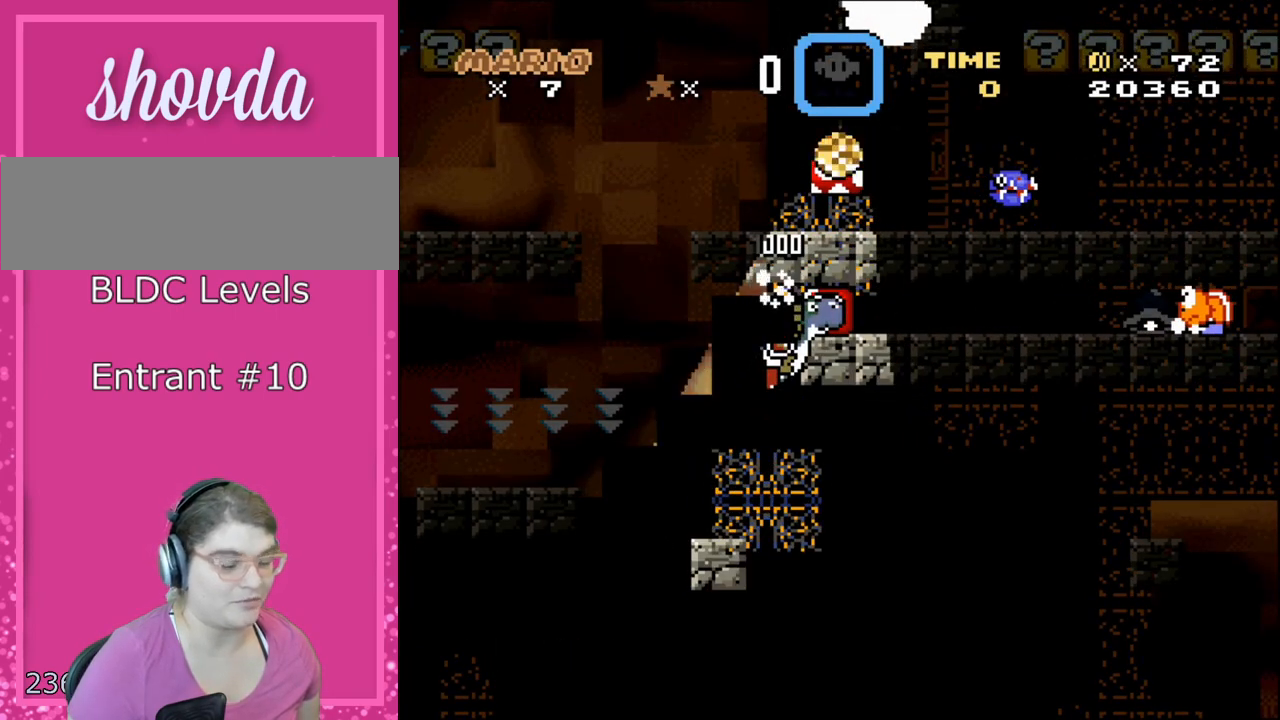
{"buttons": ["B", "Y"], "events": []}
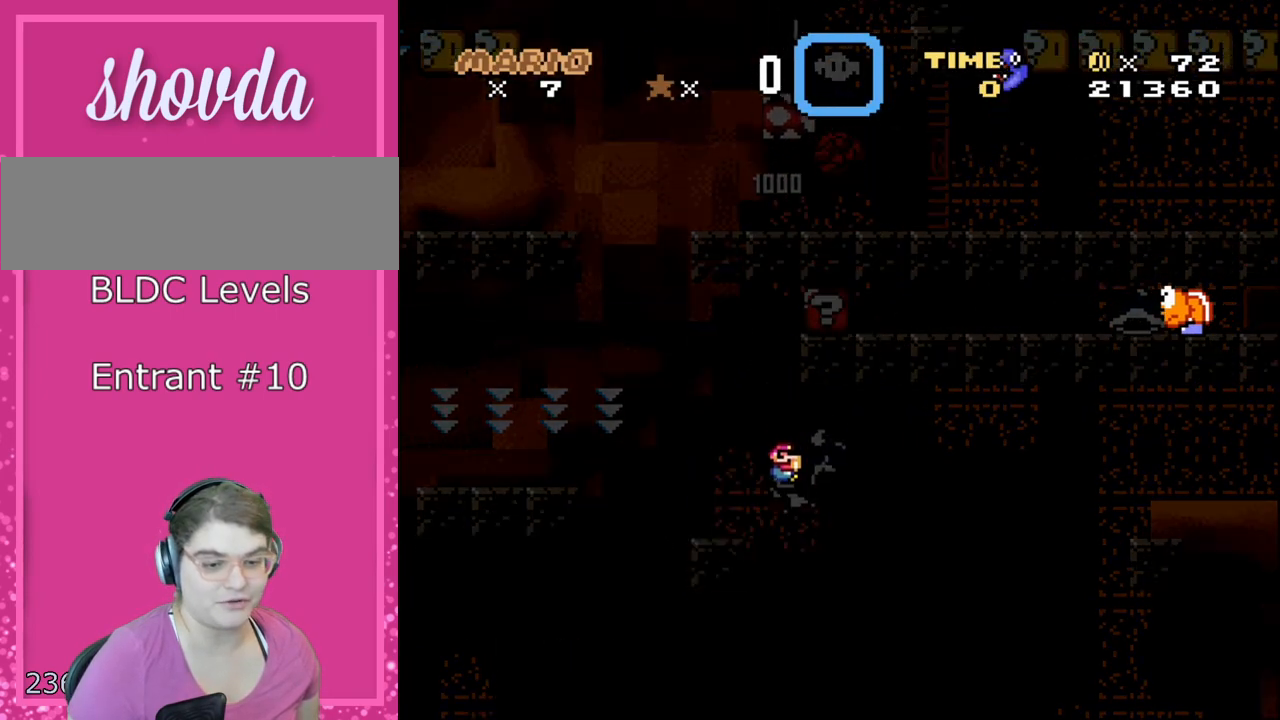
{"buttons": ["Y", "DPAD_RIGHT"], "events": [[300, "B", "up"], [433, "DPAD_RIGHT", "down"]]}
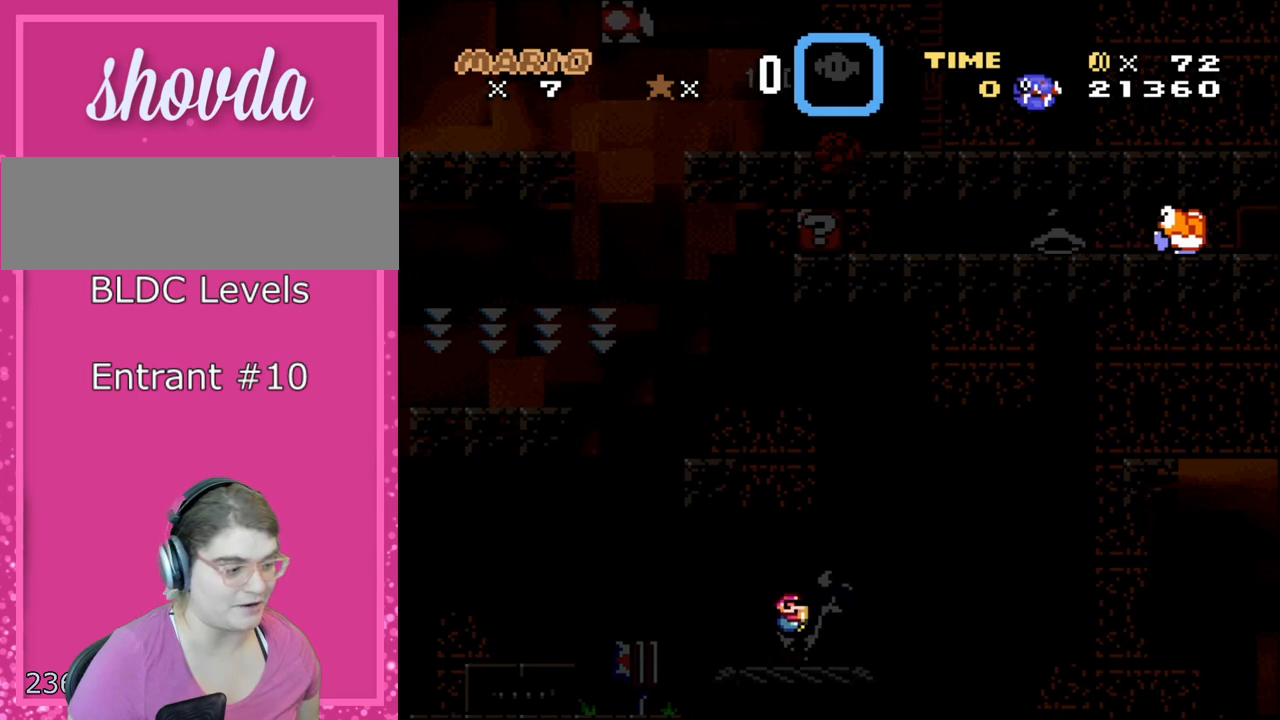
{"buttons": ["B", "Y", "DPAD_RIGHT"], "events": [[367, "B", "down"]]}
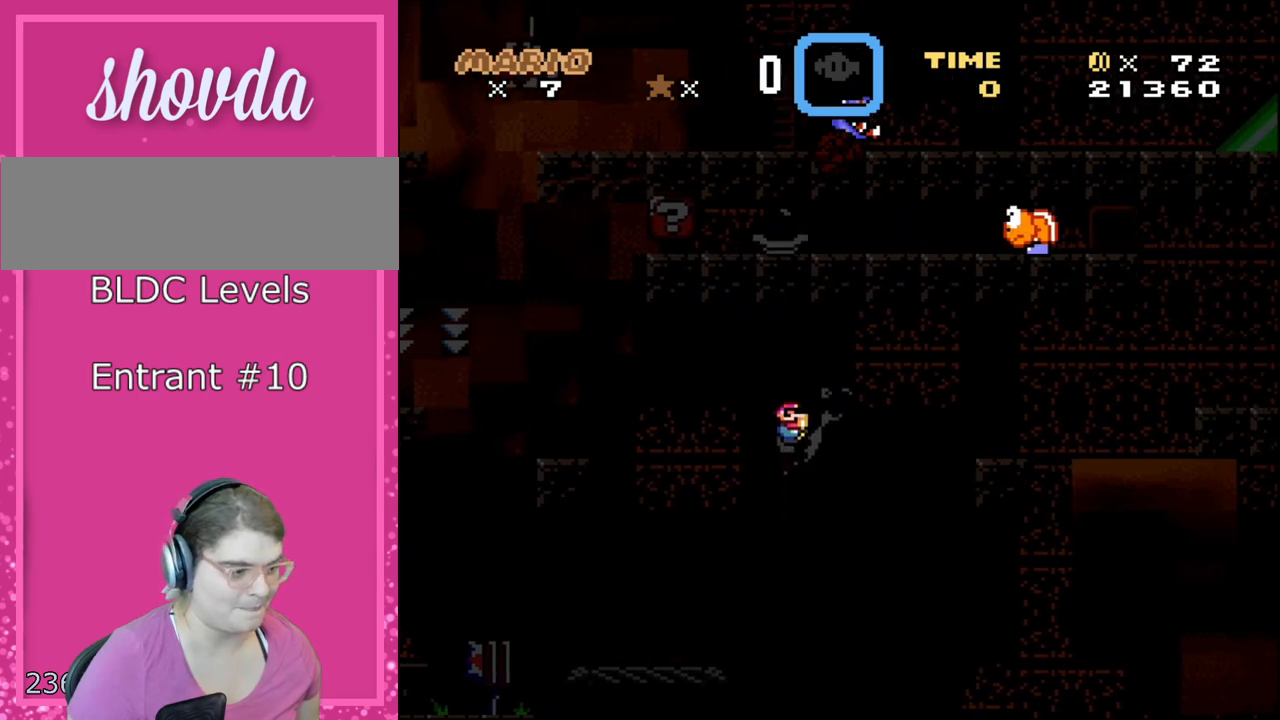
{"buttons": ["B", "Y", "DPAD_RIGHT"], "events": []}
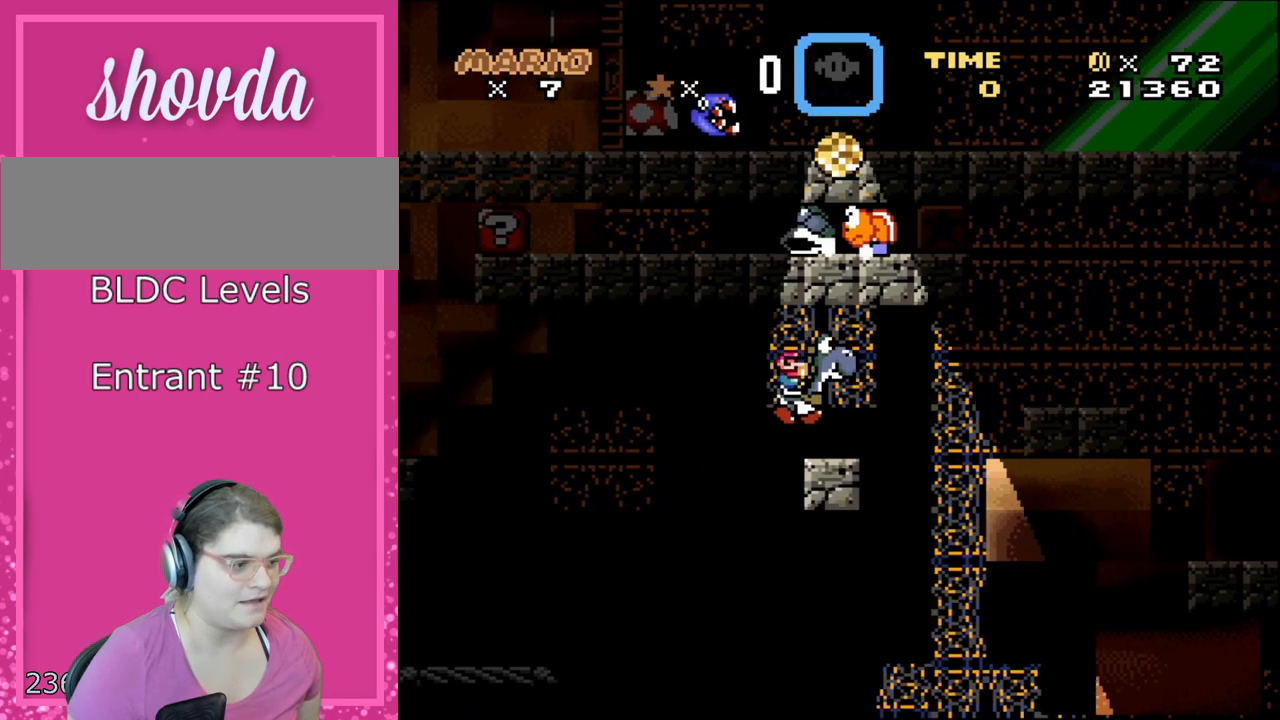
{"buttons": ["Y"], "events": [[83, "DPAD_RIGHT", "up"], [117, "B", "up"], [117, "DPAD_LEFT", "down"], [333, "DPAD_LEFT", "up"]]}
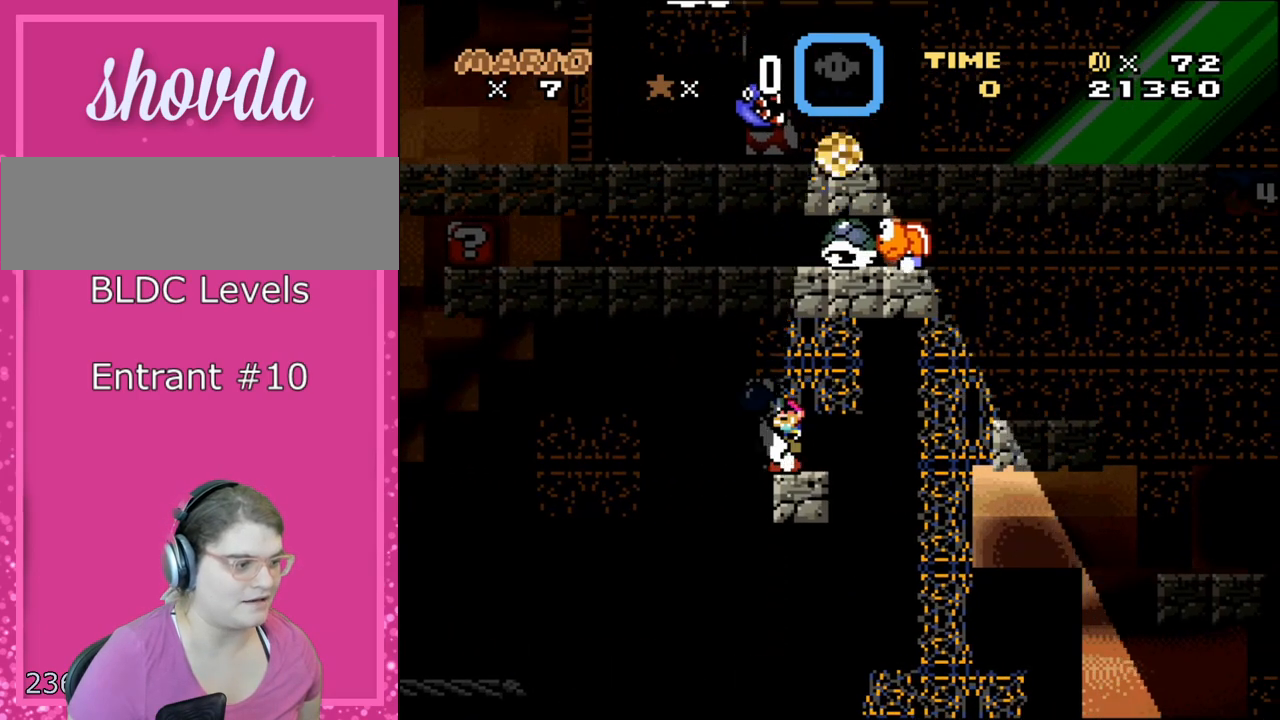
{"buttons": ["Y"], "events": [[50, "DPAD_LEFT", "down"], [150, "DPAD_LEFT", "up"]]}
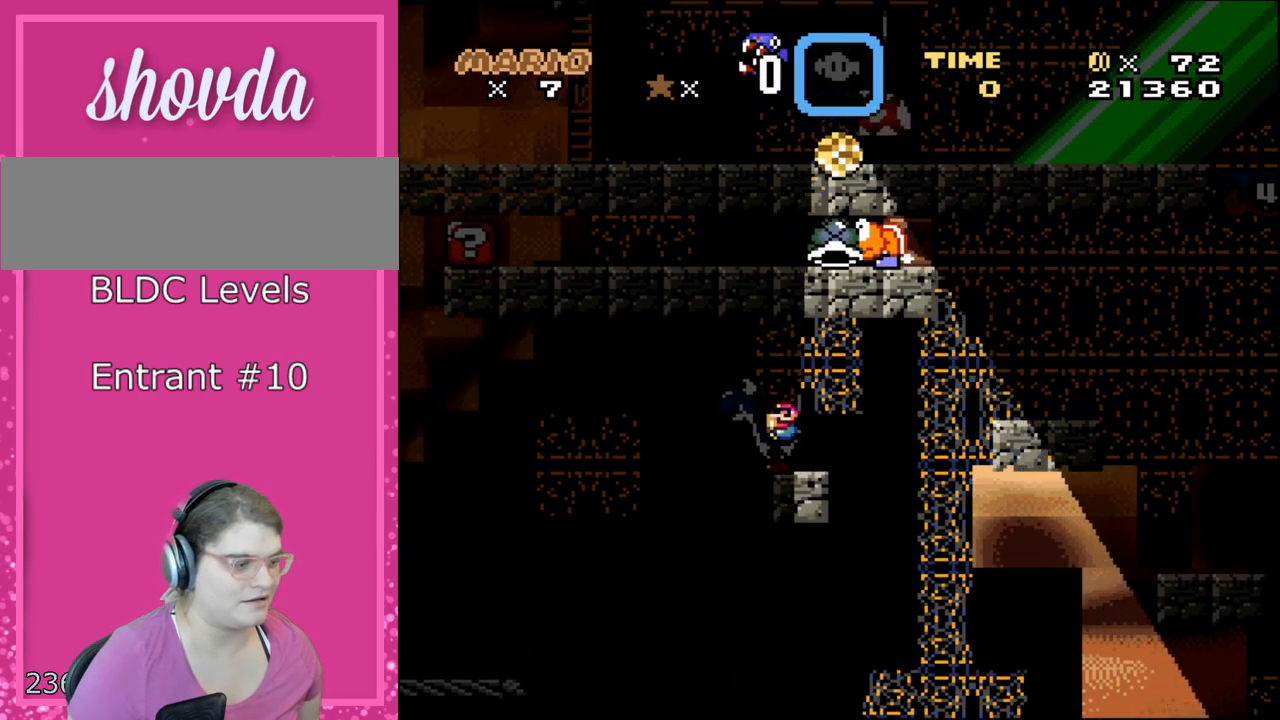
{"buttons": ["Y", "DPAD_RIGHT"], "events": [[300, "DPAD_RIGHT", "down"]]}
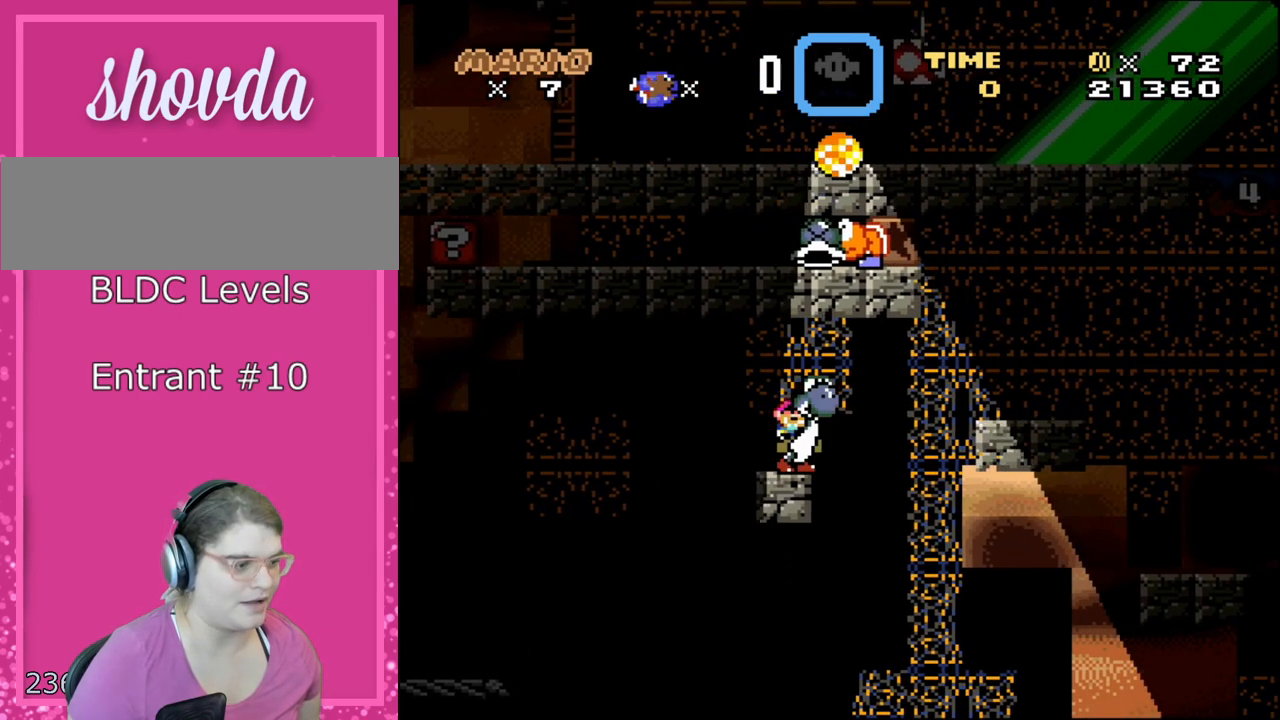
{"buttons": ["B", "Y", "DPAD_RIGHT"], "events": [[183, "B", "down"]]}
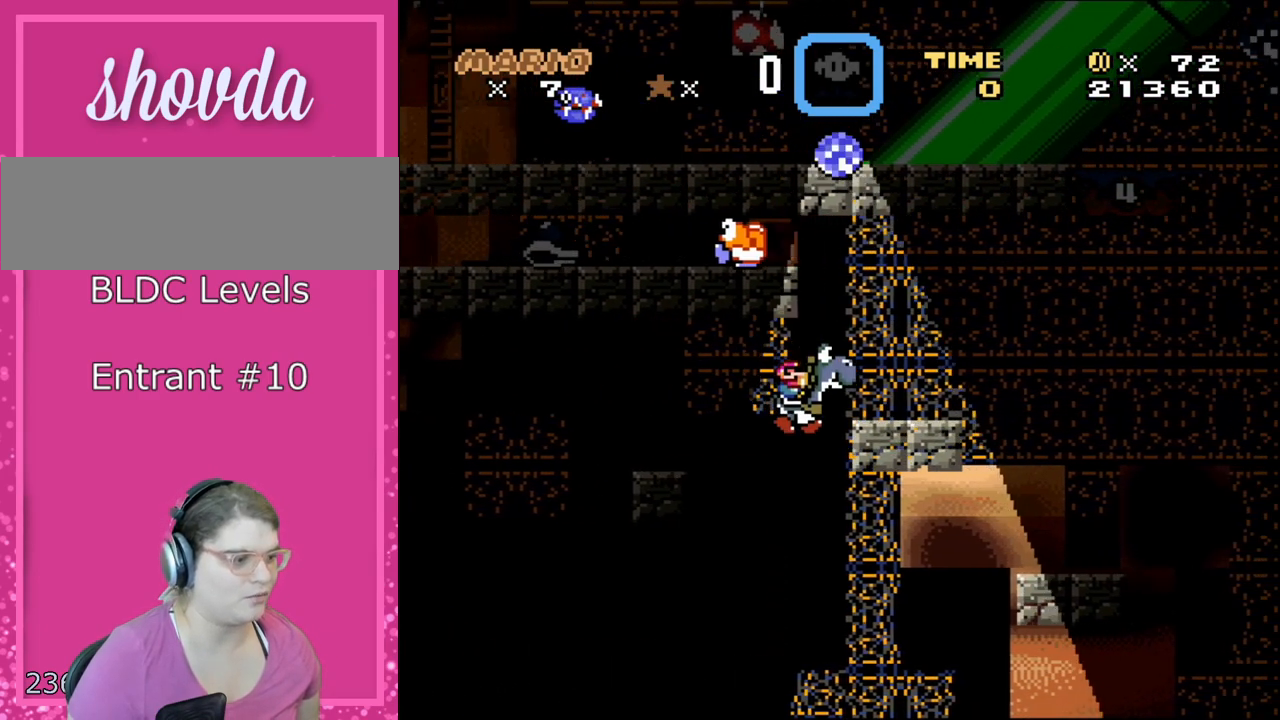
{"buttons": ["A", "B", "X", "Y", "DPAD_RIGHT"], "events": [[450, "A", "down"], [450, "X", "down"]]}
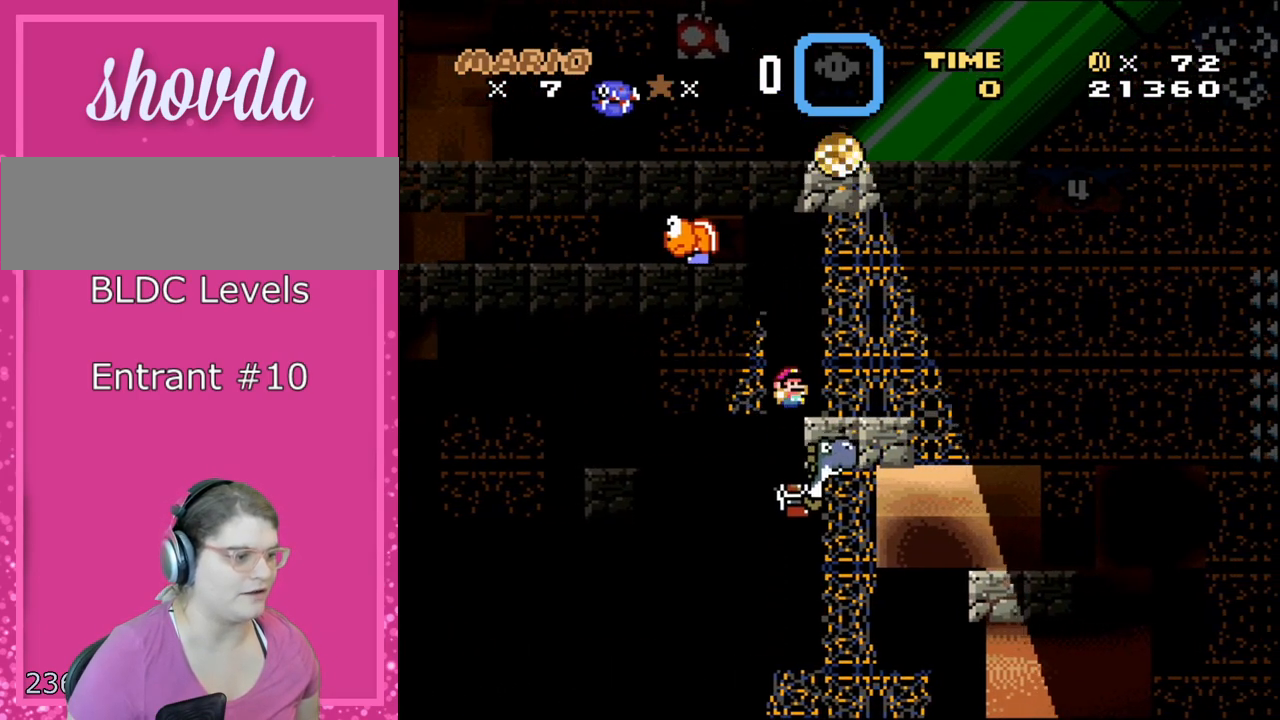
{"buttons": ["A", "B", "X", "Y", "DPAD_RIGHT"], "events": []}